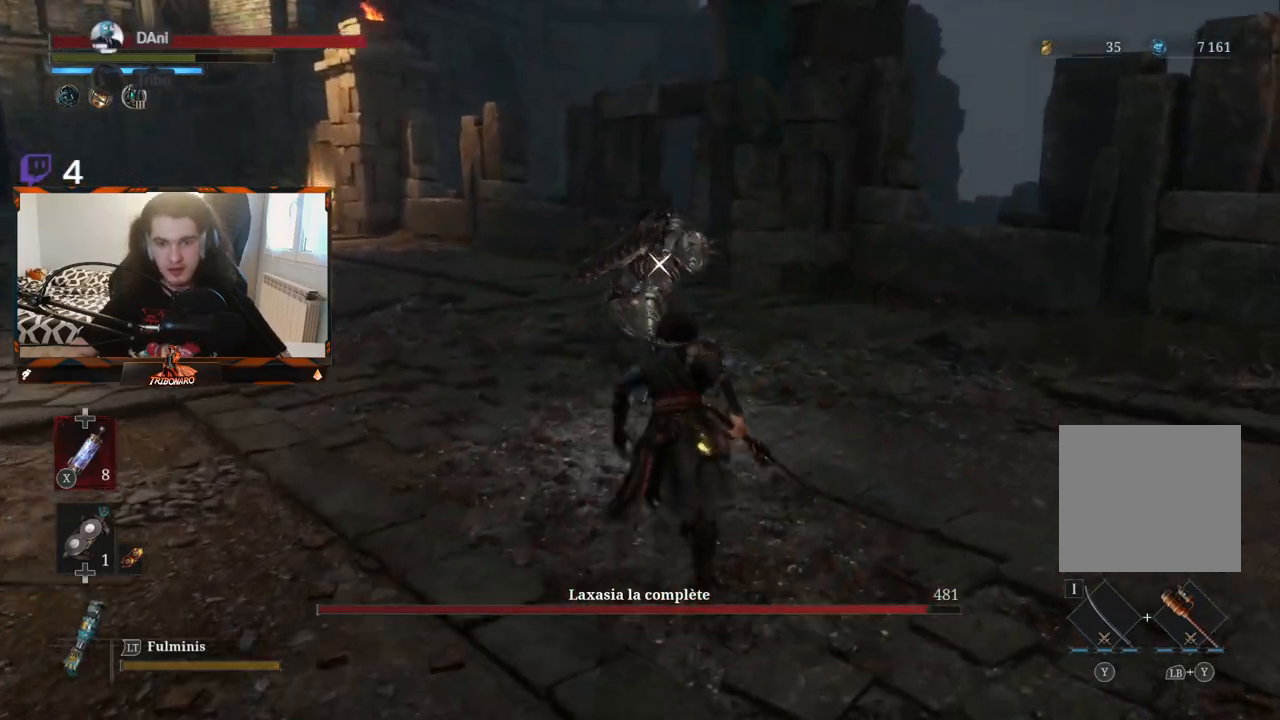
Gameplay with a controller (Xbox layout); each line is a JSON object with the inputs held at the frame after it. "events" lists button and stick changes between this image and that frame as [ms after this image, input, new state], when the widget could be followed in between.
{"buttons": ["R1"], "left_stick": "up", "right_stick": "center", "events": [[433, "B", "up"], [433, "R1", "down"]]}
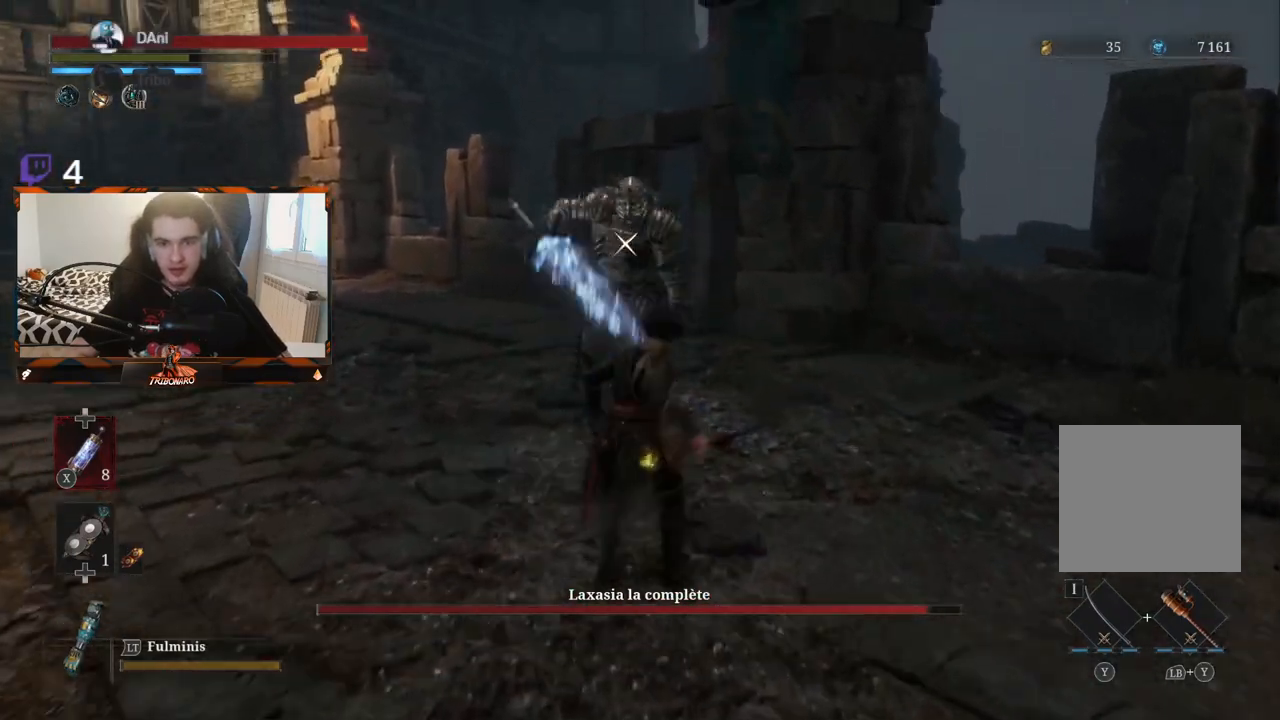
{"buttons": [], "left_stick": "center", "right_stick": "center", "events": [[50, "R1", "up"], [50, "left_stick", "center"]]}
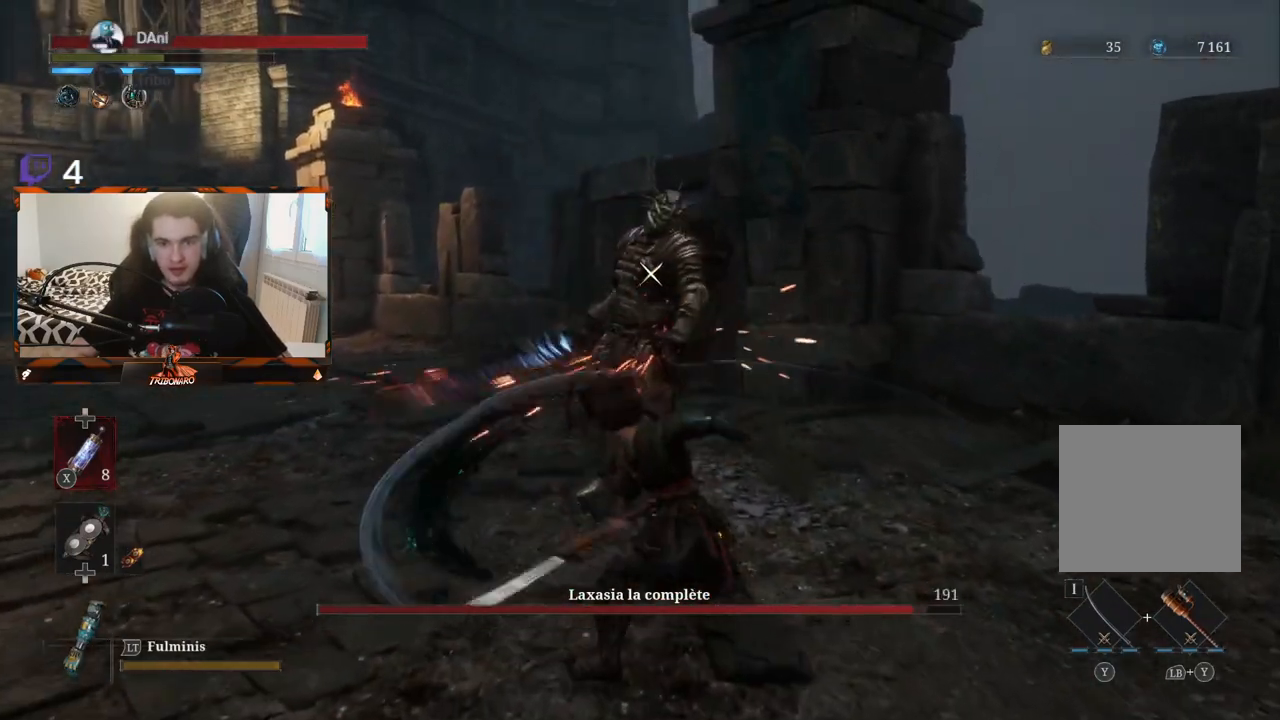
{"buttons": [], "left_stick": "center", "right_stick": "center", "events": [[183, "R1", "down"], [317, "R1", "up"]]}
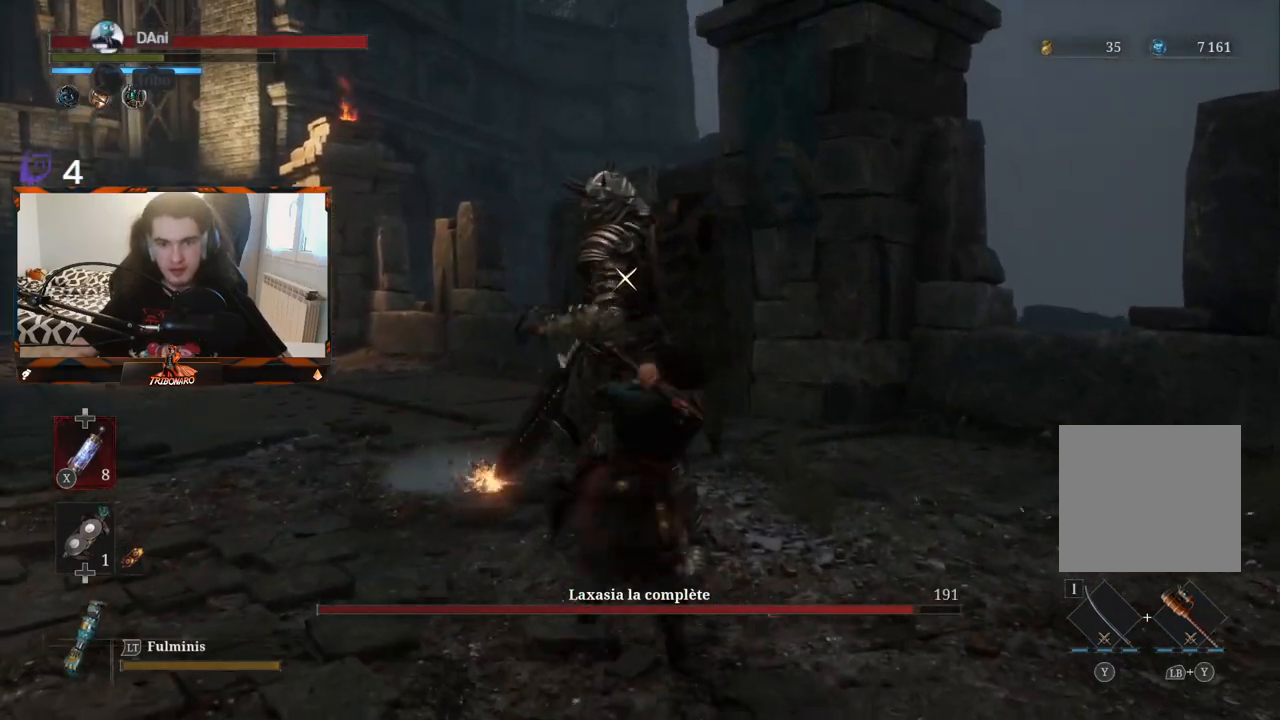
{"buttons": ["L1"], "left_stick": "center", "right_stick": "center", "events": [[417, "L1", "down"]]}
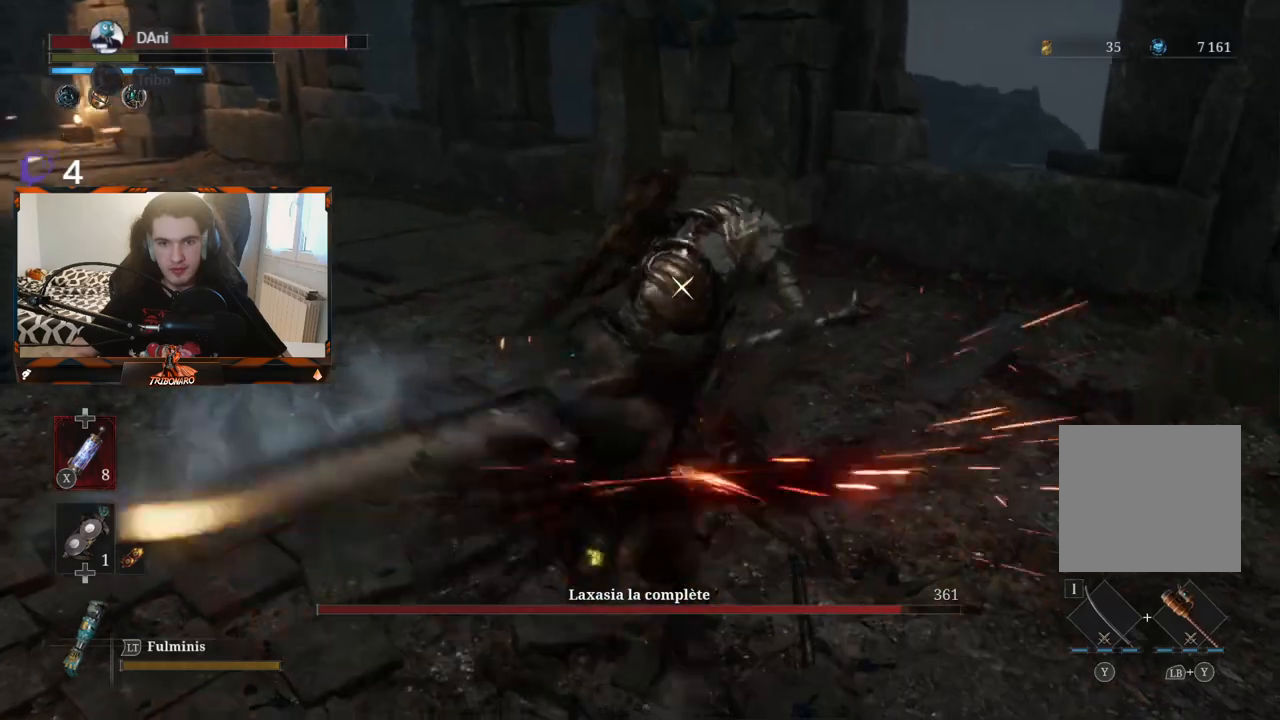
{"buttons": [], "left_stick": "center", "right_stick": "center", "events": [[83, "L1", "up"], [367, "L1", "down"], [500, "L1", "up"]]}
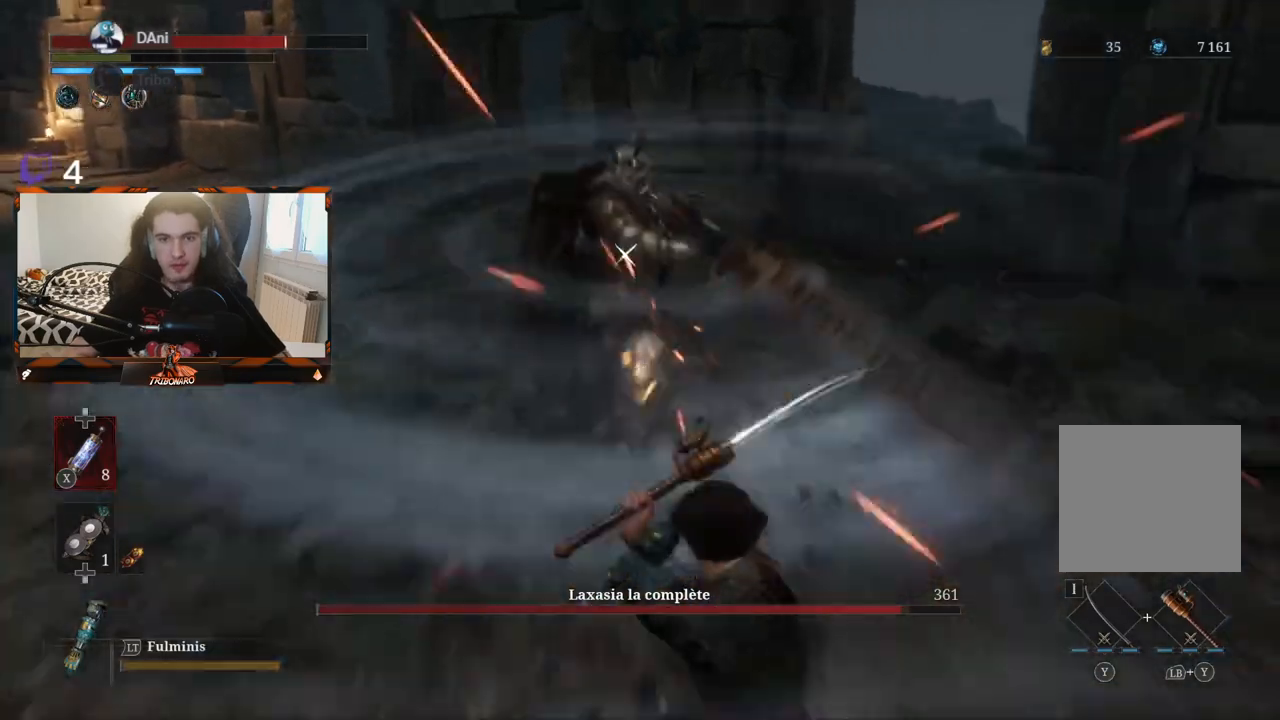
{"buttons": [], "left_stick": "up", "right_stick": "center", "events": [[367, "left_stick", "up"]]}
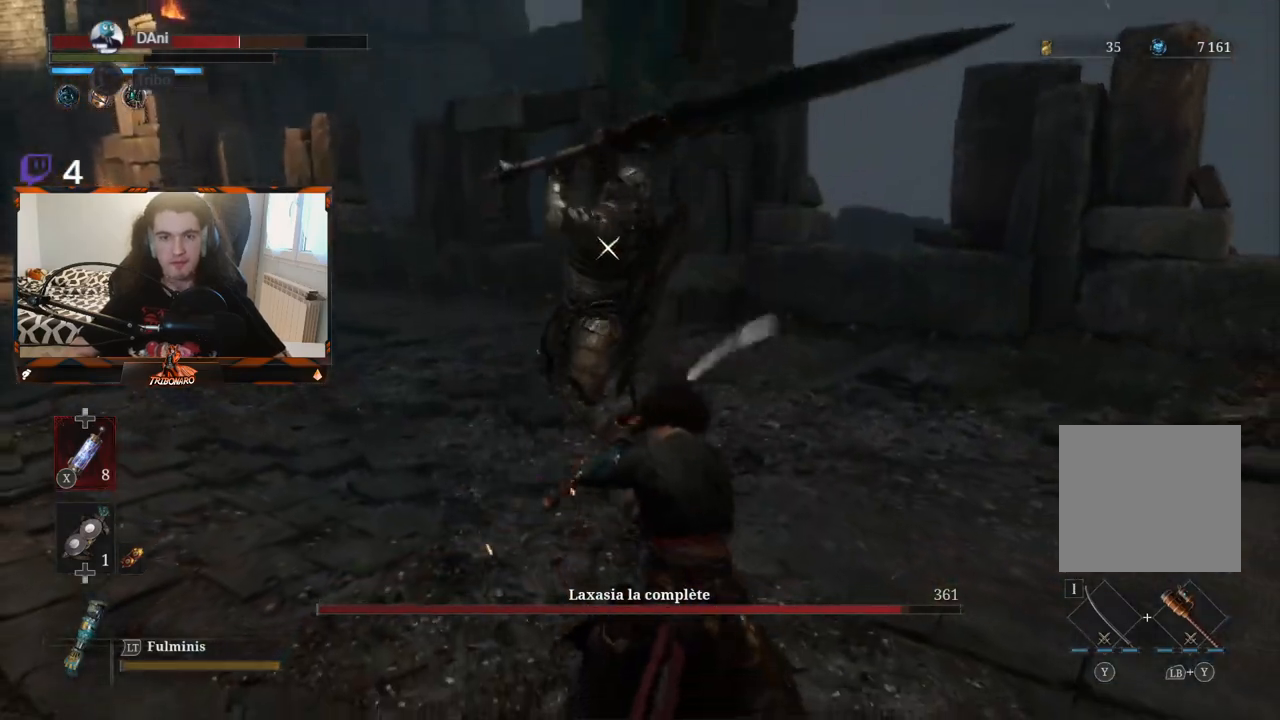
{"buttons": [], "left_stick": "center", "right_stick": "center", "events": [[250, "left_stick", "center"]]}
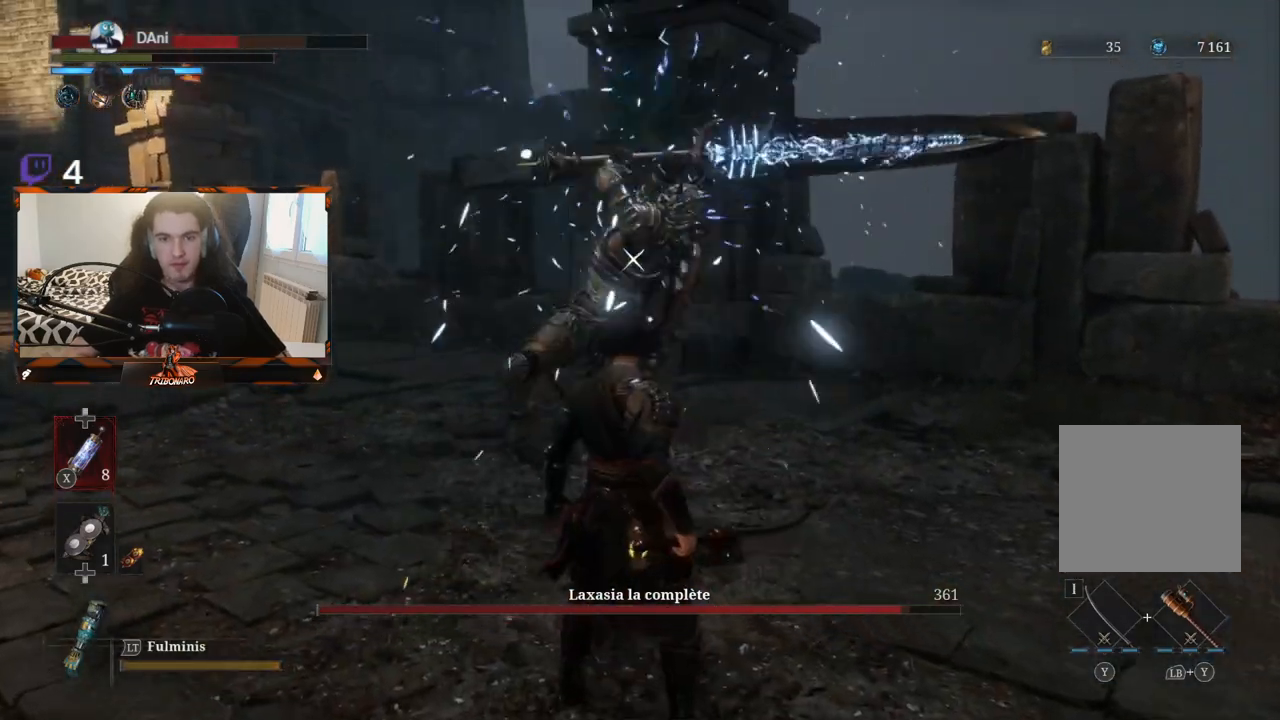
{"buttons": [], "left_stick": "center", "right_stick": "center", "events": []}
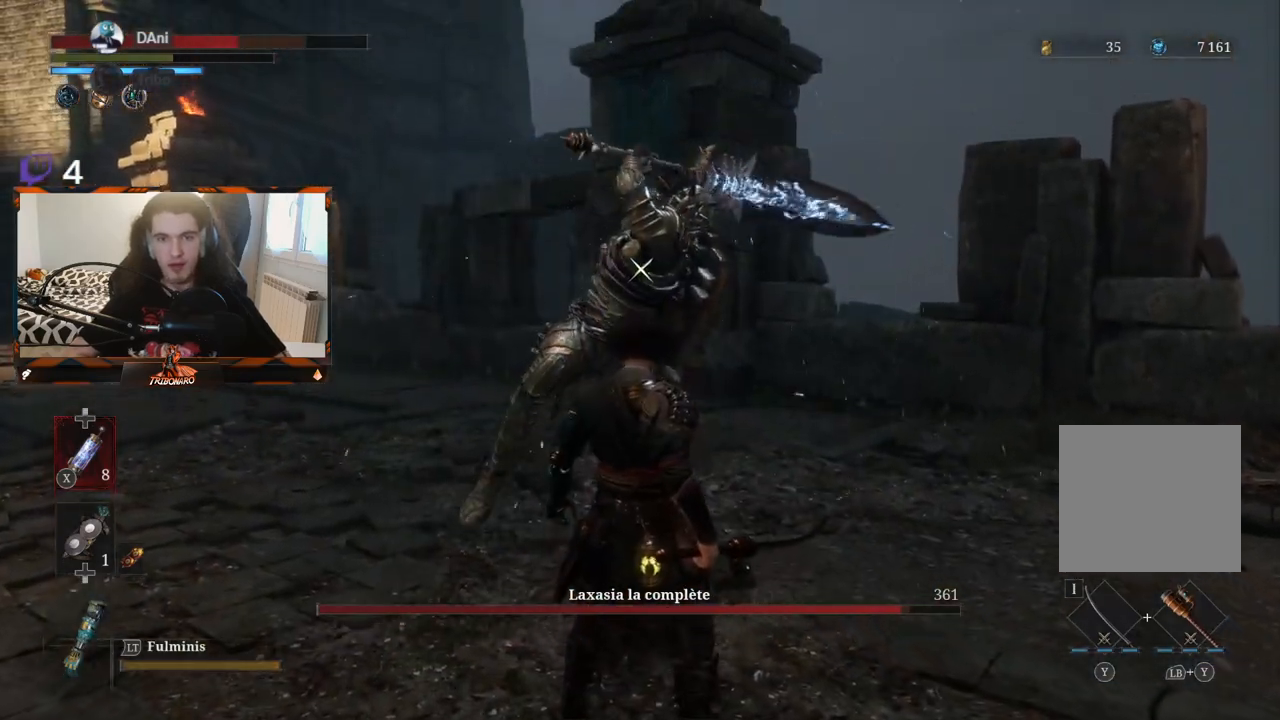
{"buttons": [], "left_stick": "up", "right_stick": "center", "events": [[233, "L1", "down"], [267, "left_stick", "up-right"], [433, "L1", "up"], [467, "left_stick", "up"]]}
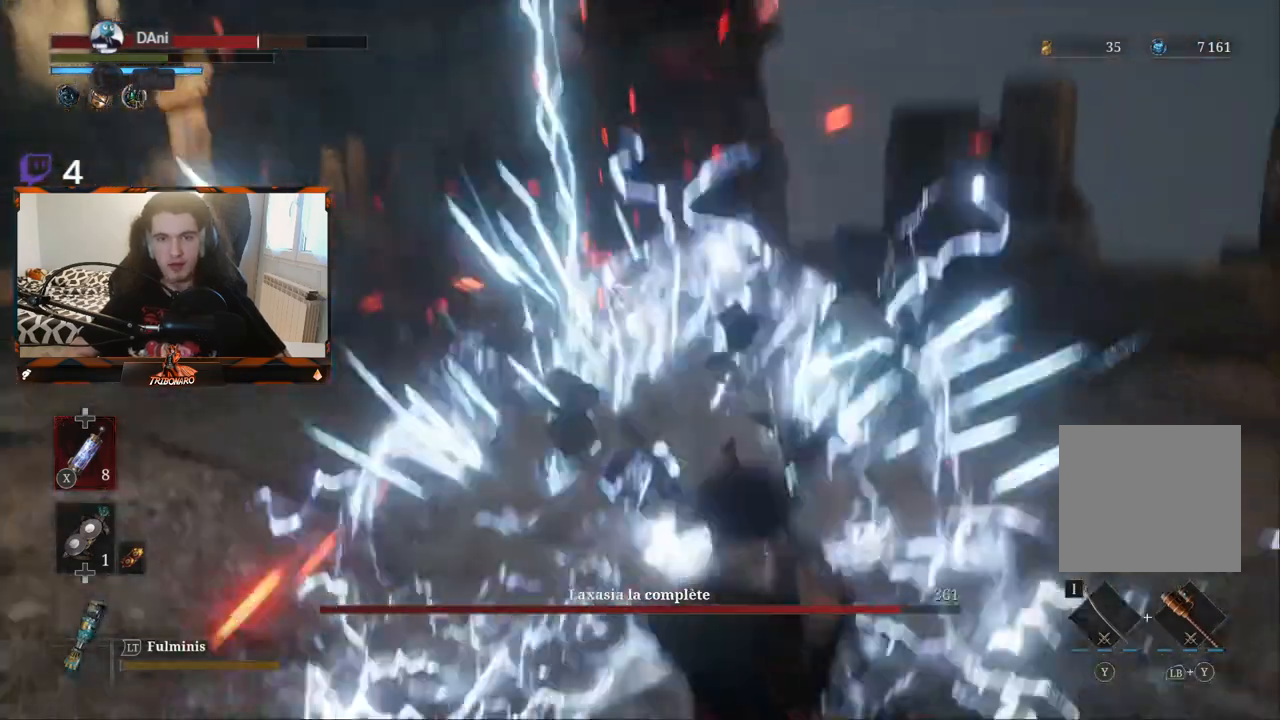
{"buttons": ["B"], "left_stick": "up-left", "right_stick": "center", "events": [[283, "left_stick", "up-left"], [433, "B", "down"]]}
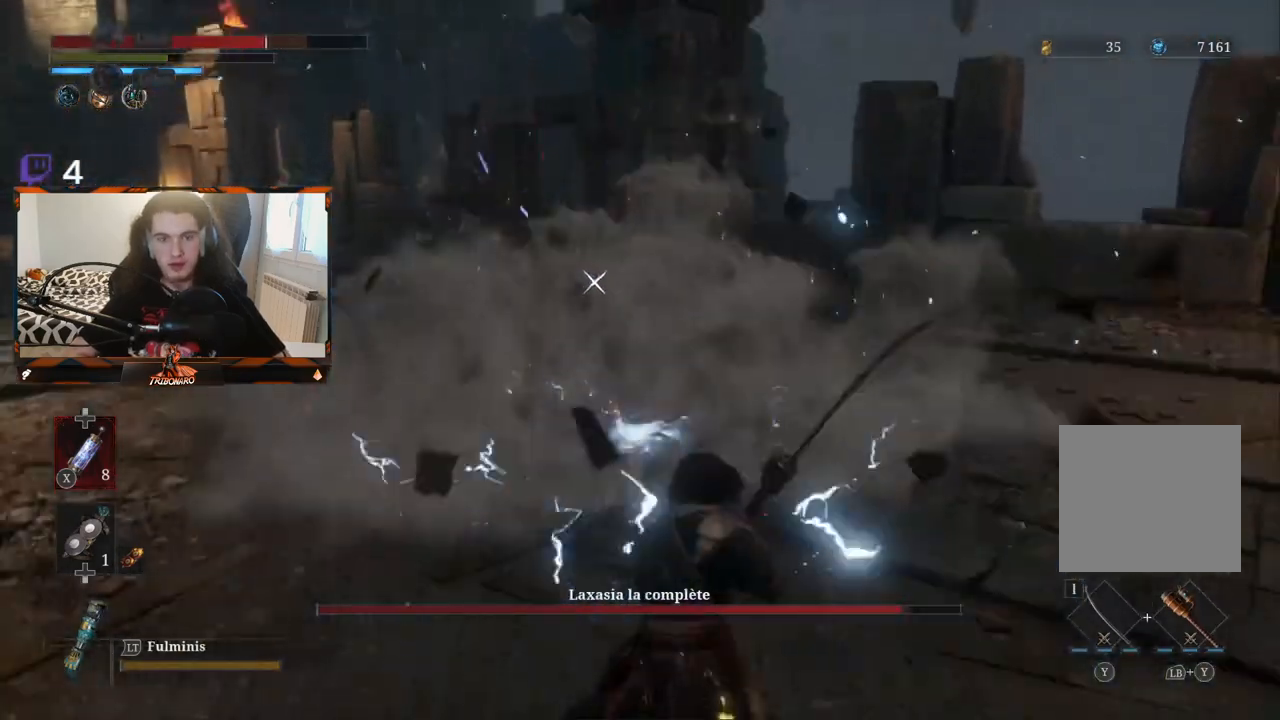
{"buttons": [], "left_stick": "up-left", "right_stick": "center", "events": [[50, "B", "up"], [350, "B", "down"], [483, "B", "up"]]}
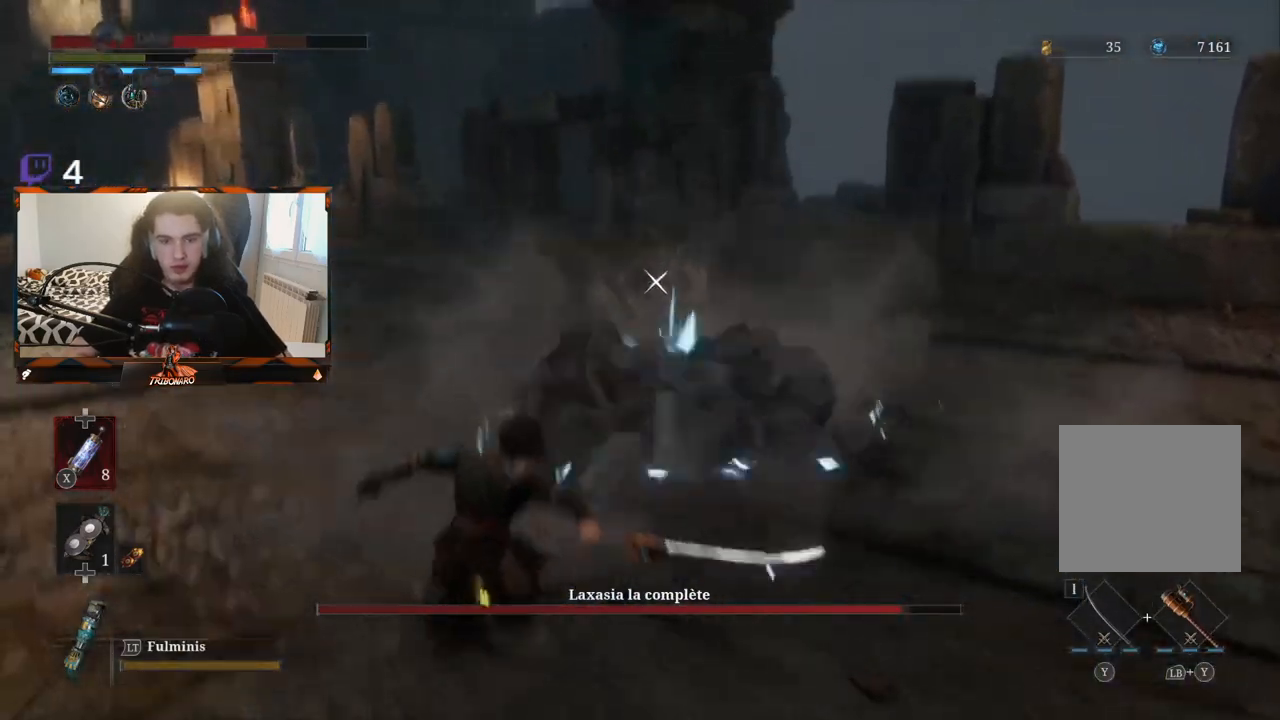
{"buttons": [], "left_stick": "up", "right_stick": "center", "events": [[67, "left_stick", "up"]]}
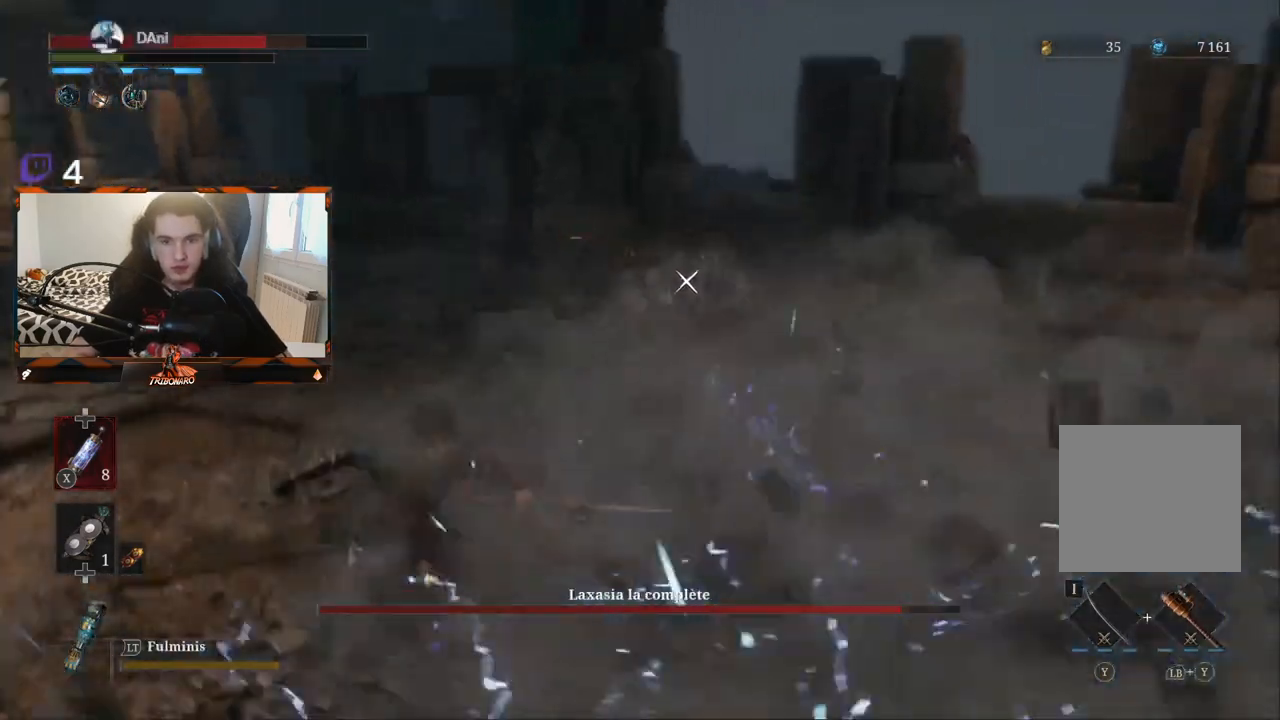
{"buttons": [], "left_stick": "up-right", "right_stick": "center", "events": [[33, "left_stick", "up-right"]]}
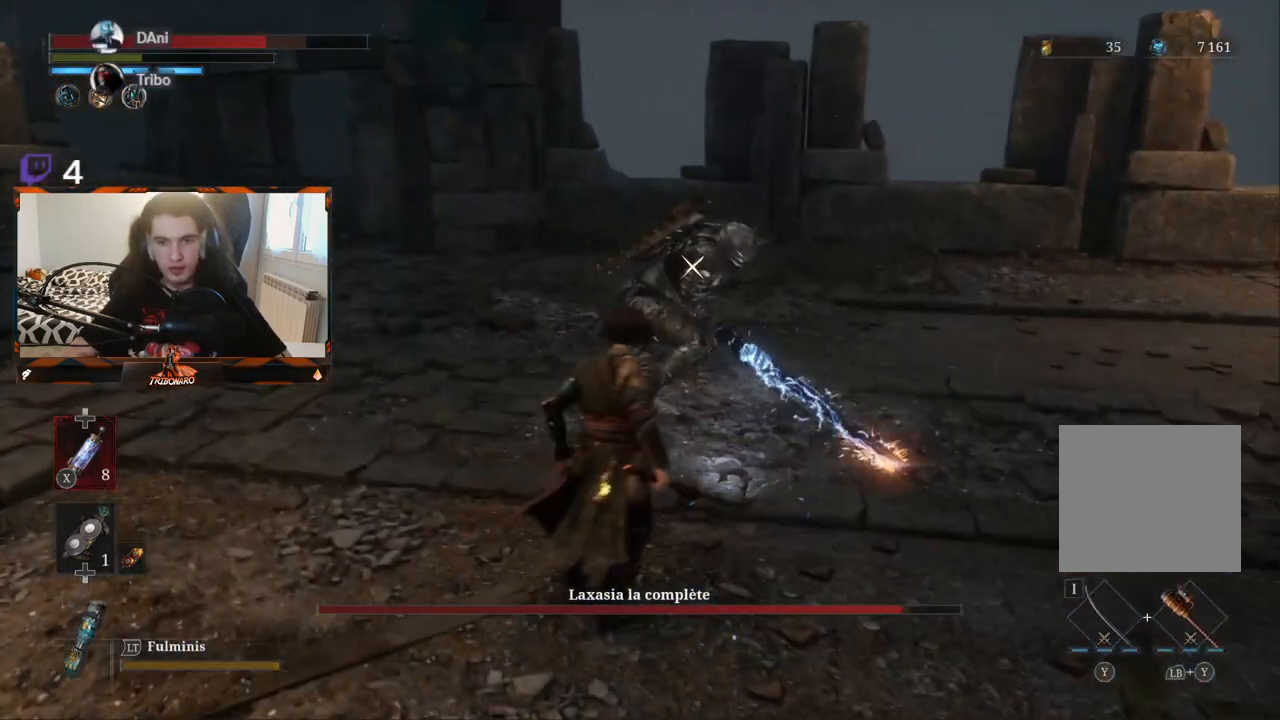
{"buttons": ["R1"], "left_stick": "up", "right_stick": "center", "events": [[50, "left_stick", "up"], [433, "R1", "down"]]}
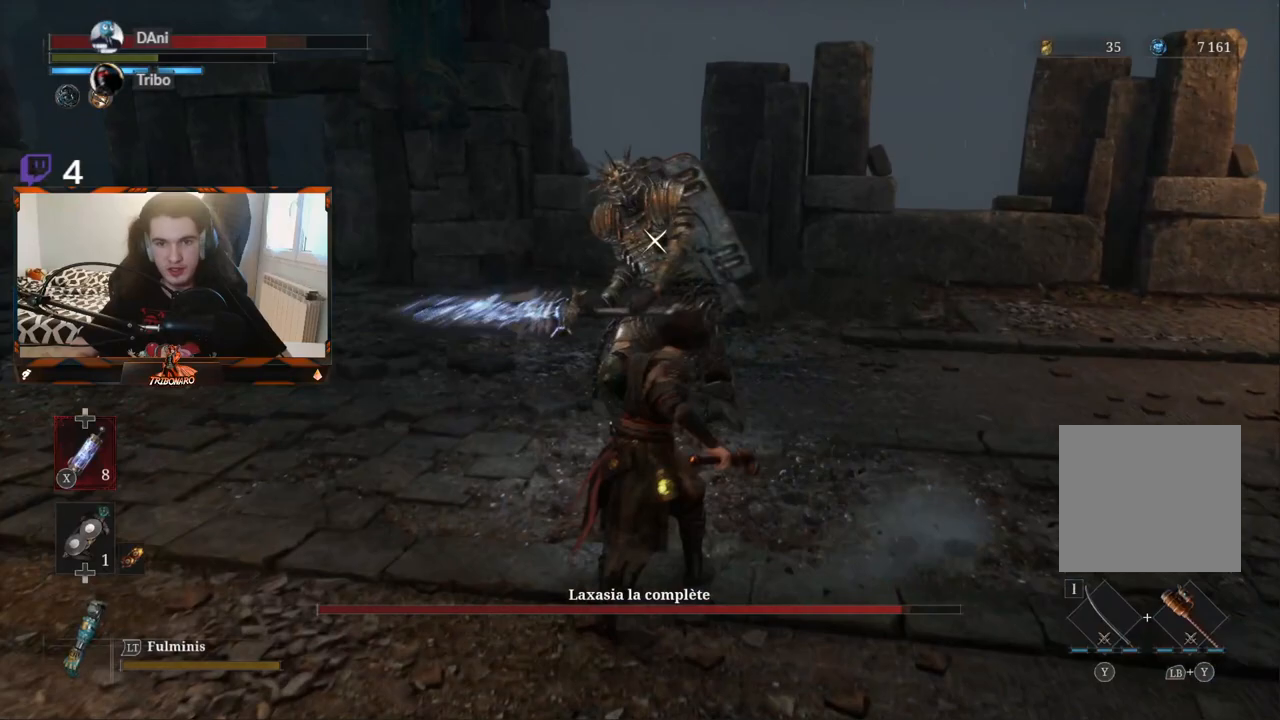
{"buttons": [], "left_stick": "center", "right_stick": "center", "events": [[17, "R1", "up"], [50, "left_stick", "center"]]}
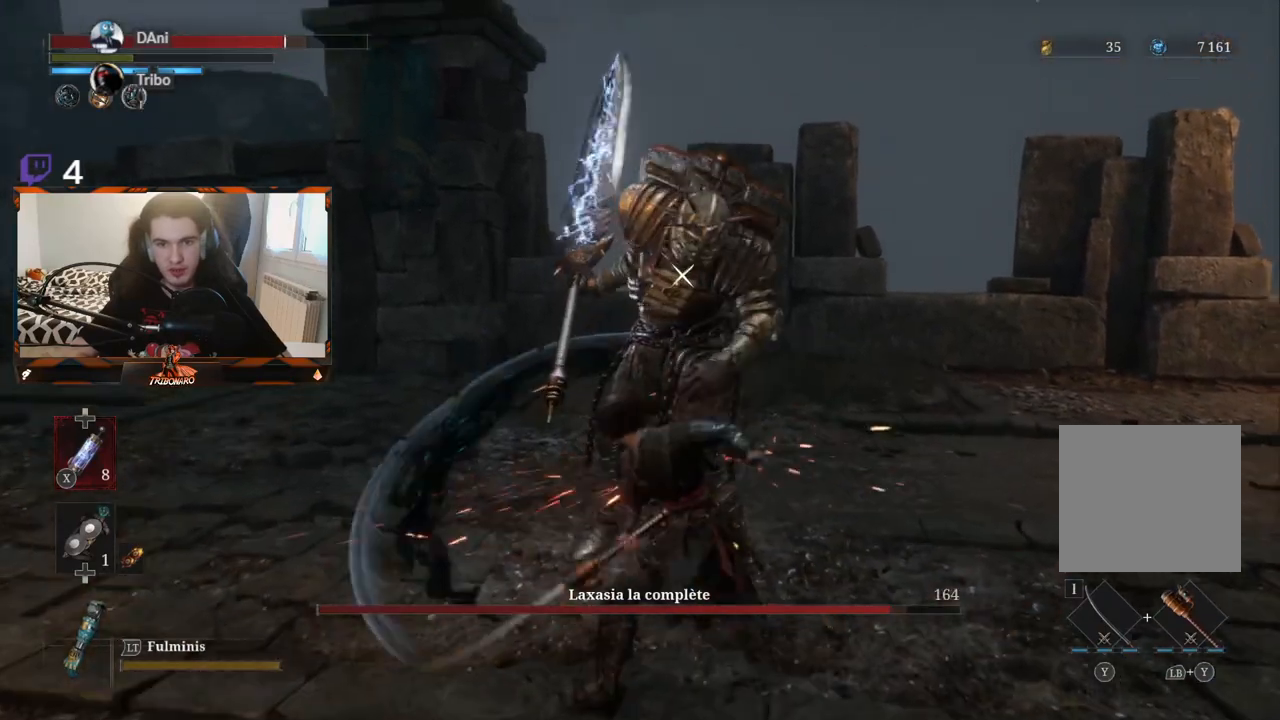
{"buttons": [], "left_stick": "center", "right_stick": "center", "events": [[150, "R1", "down"], [300, "R1", "up"]]}
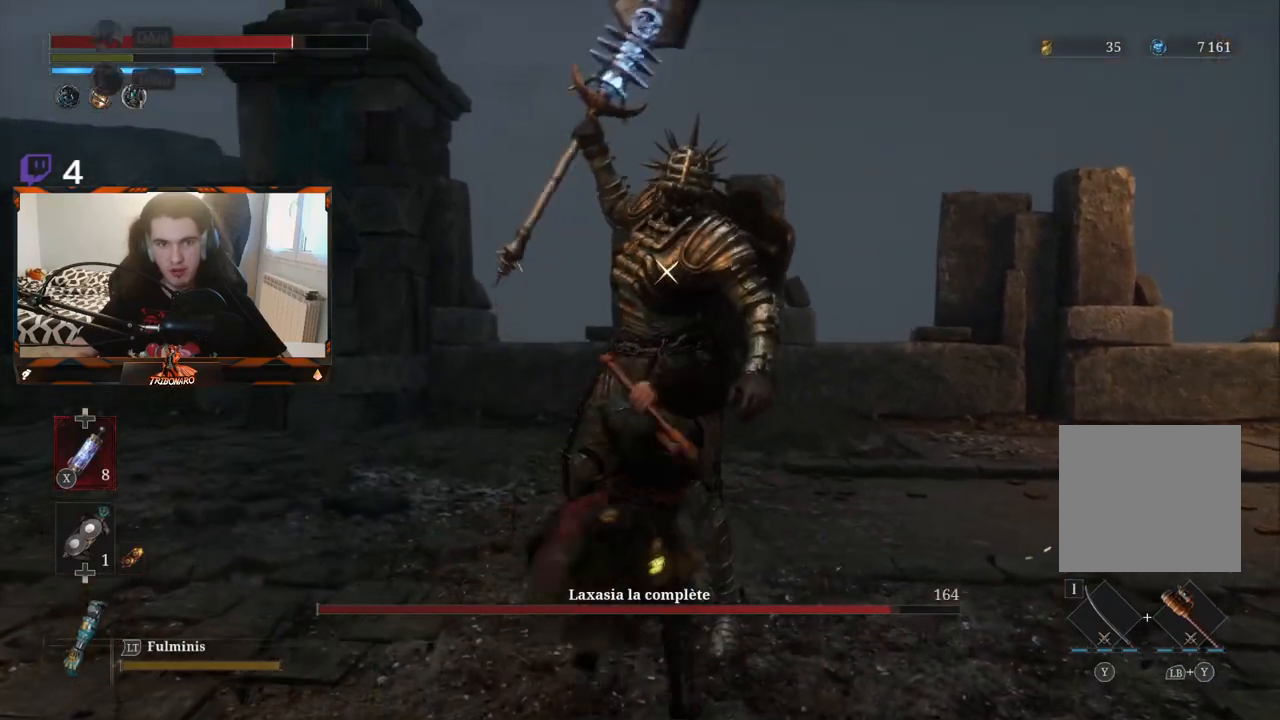
{"buttons": ["R1"], "left_stick": "center", "right_stick": "center", "events": [[417, "R1", "down"]]}
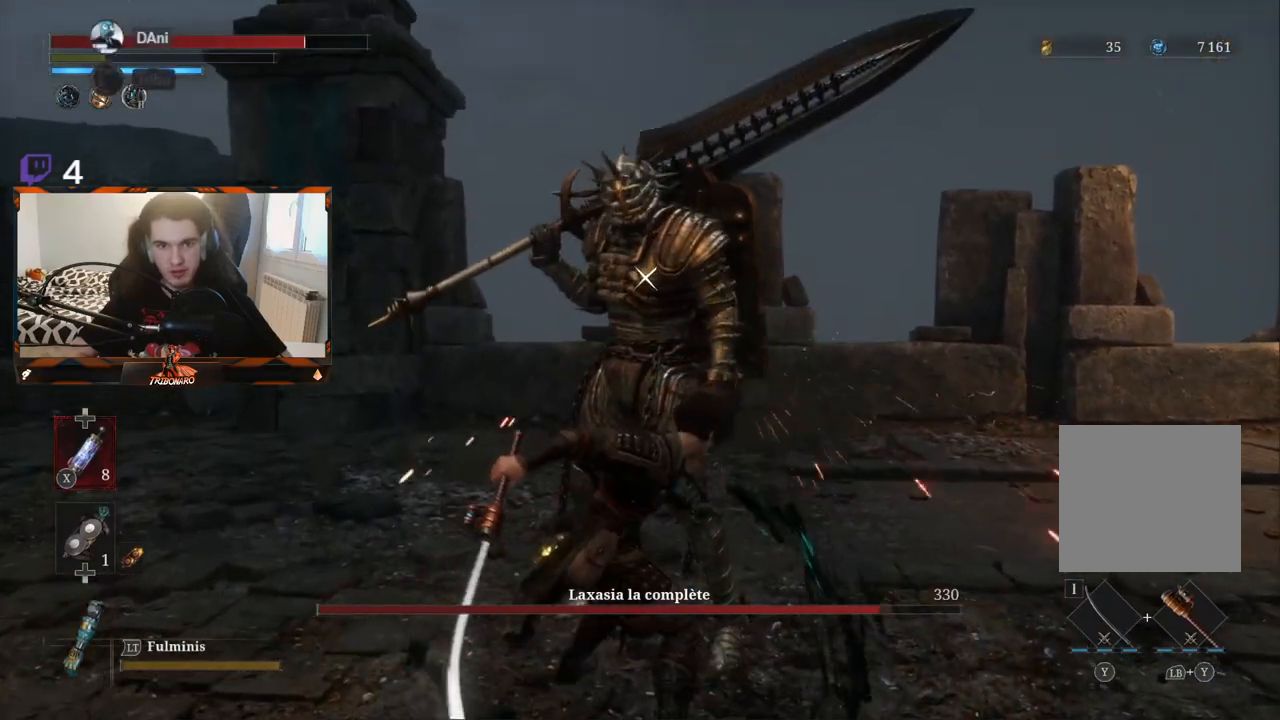
{"buttons": [], "left_stick": "center", "right_stick": "center", "events": [[67, "R1", "up"]]}
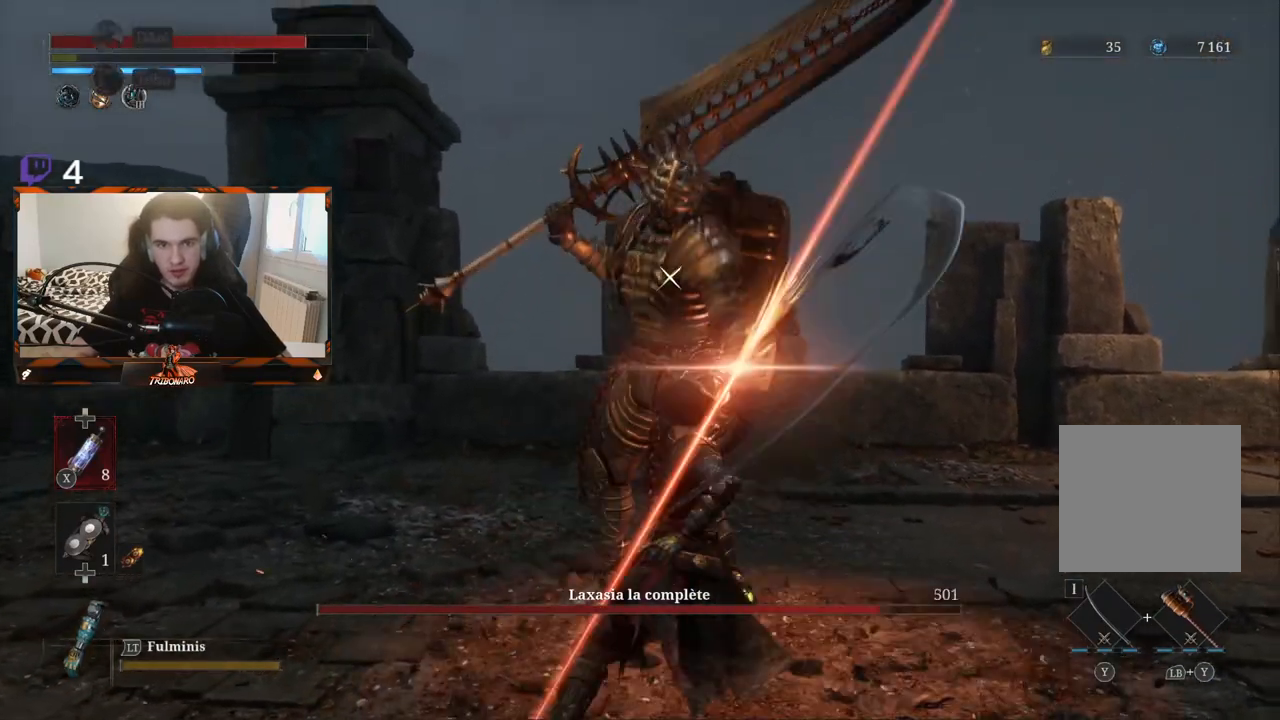
{"buttons": [], "left_stick": "right", "right_stick": "center", "events": [[233, "left_stick", "right"]]}
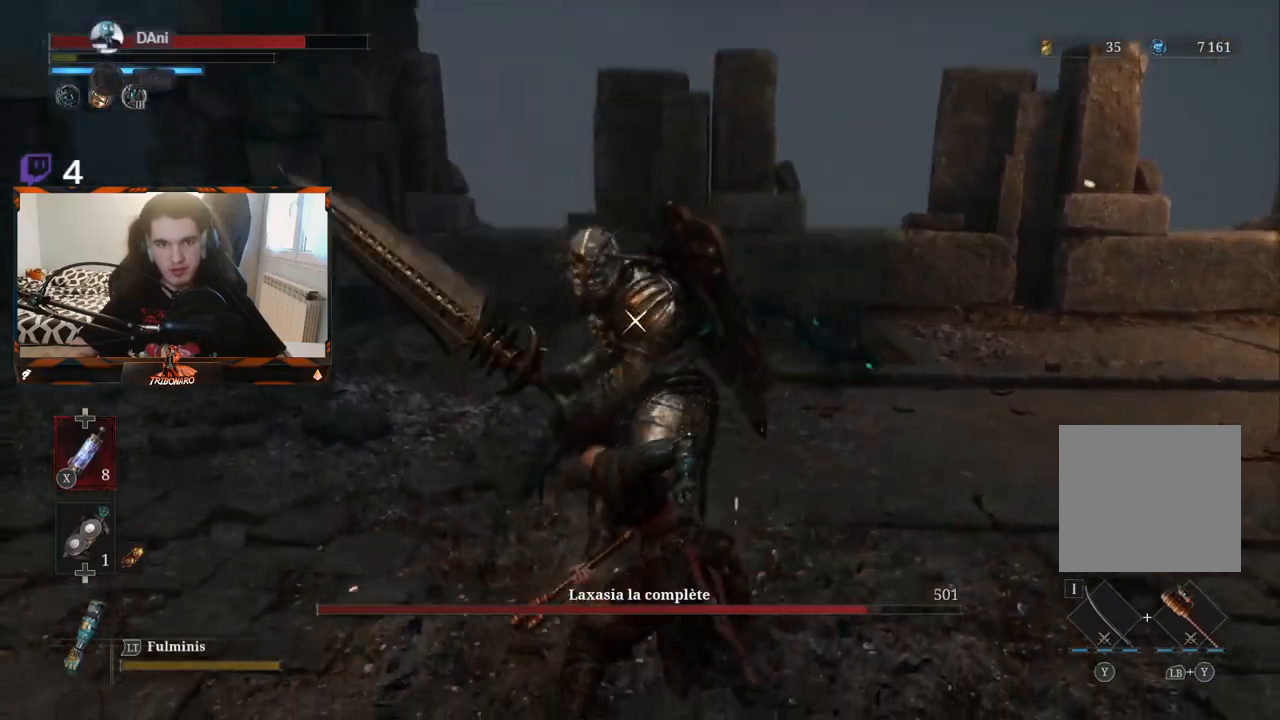
{"buttons": [], "left_stick": "center", "right_stick": "center", "events": [[117, "left_stick", "center"]]}
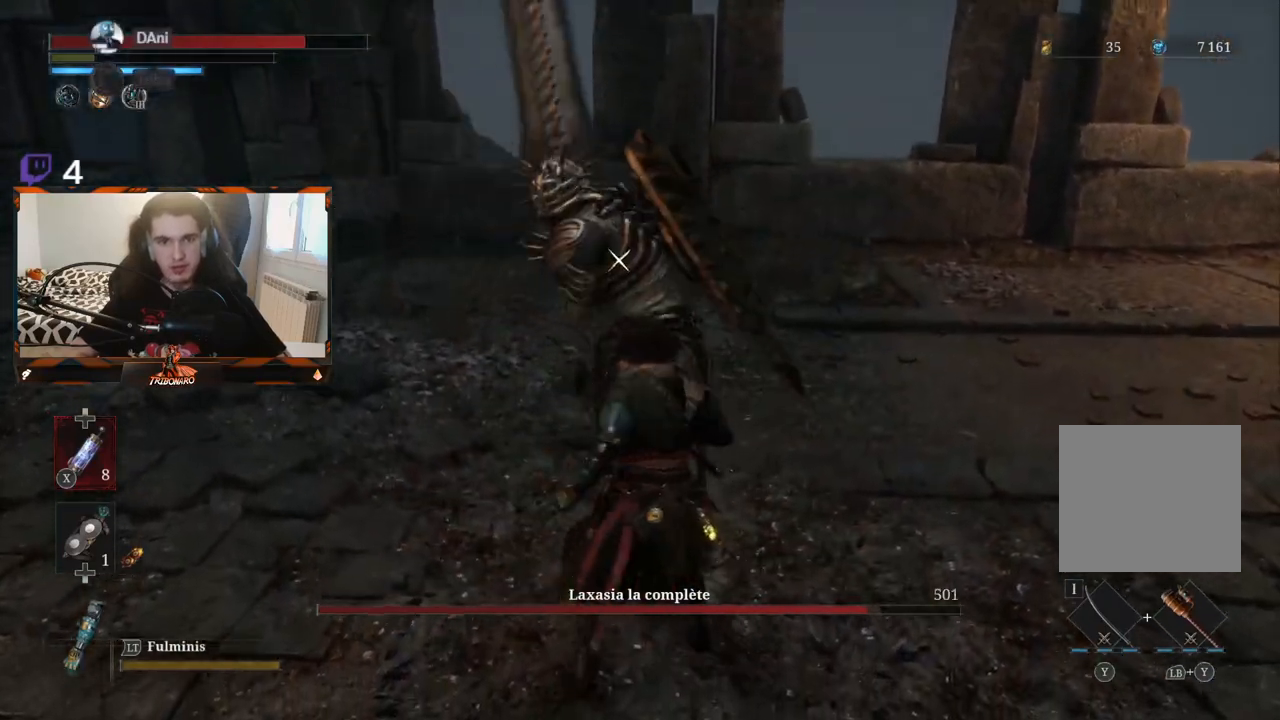
{"buttons": ["L1"], "left_stick": "center", "right_stick": "center", "events": [[467, "L1", "down"]]}